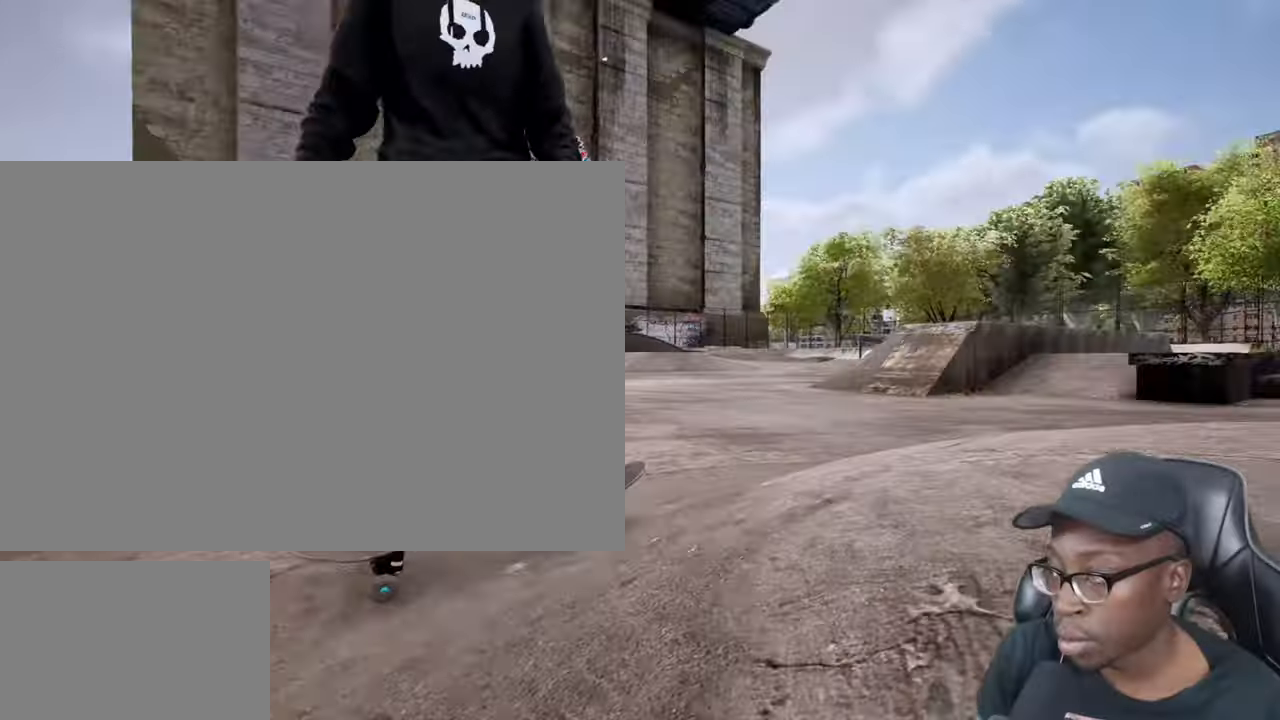
Gameplay with a controller (PlayStation layout); each line is a JSON object with the inputs held at the frame after it. "events" lists button and stick changes between this image and that frame as [ms after this image, input, new state], when the widget could be followed in between. Not read: L3 R3.
{"buttons": [], "left_stick": "center", "right_stick": "center", "events": [[233, "L2", "up"]]}
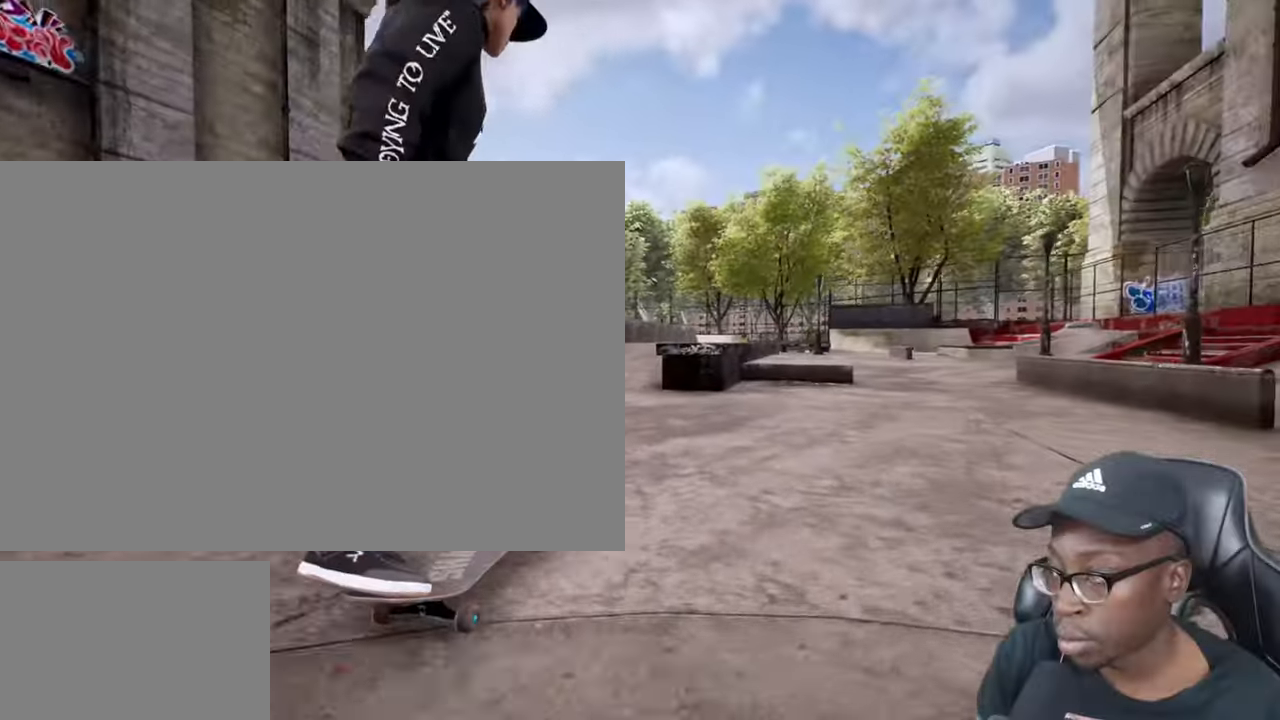
{"buttons": [], "left_stick": "center", "right_stick": "center", "events": []}
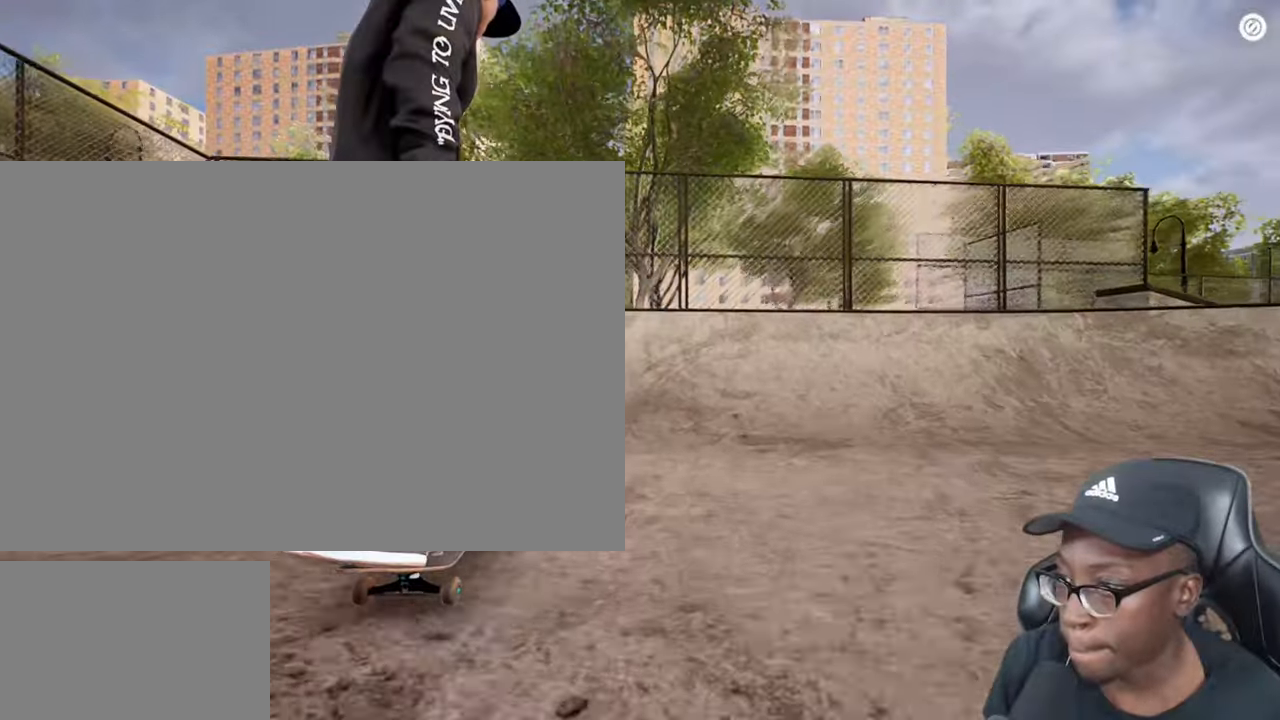
{"buttons": [], "left_stick": "center", "right_stick": "down", "events": [[50, "right_stick", "down"]]}
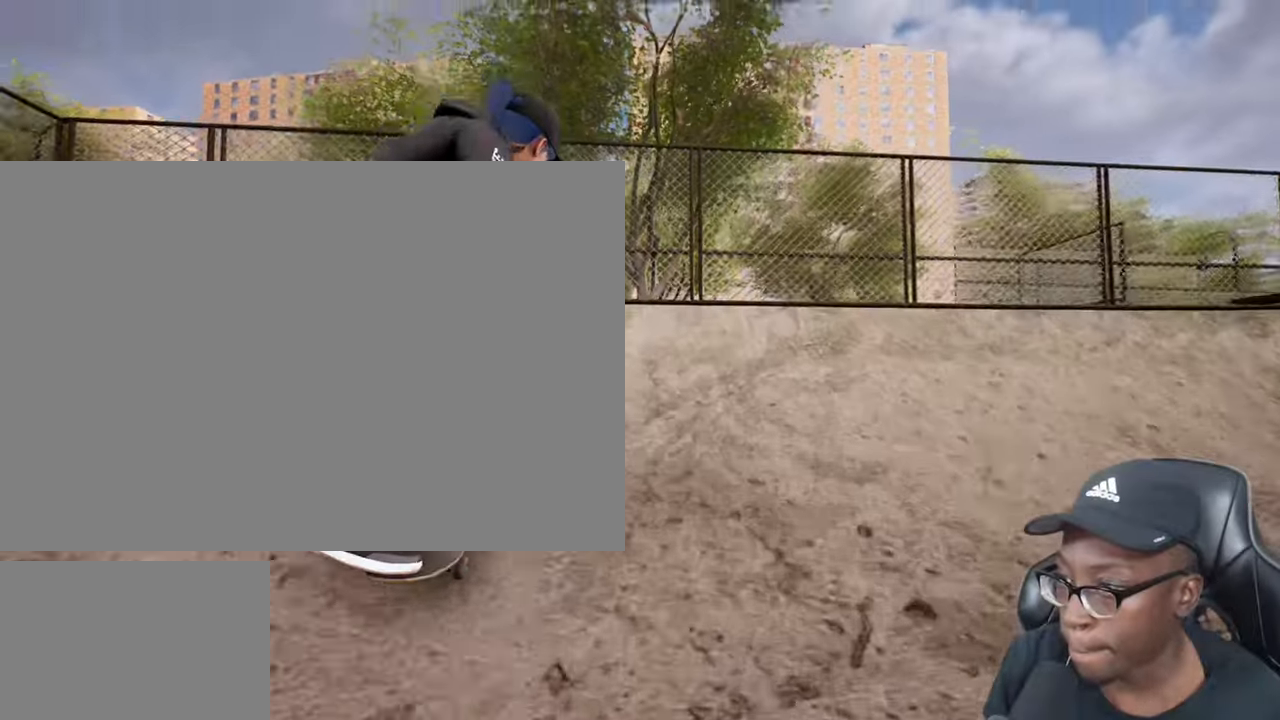
{"buttons": [], "left_stick": "center", "right_stick": "down", "events": [[17, "left_stick", "left"], [134, "left_stick", "center"], [134, "right_stick", "center"], [217, "R1", "down"], [234, "R1", "up"], [400, "right_stick", "down"]]}
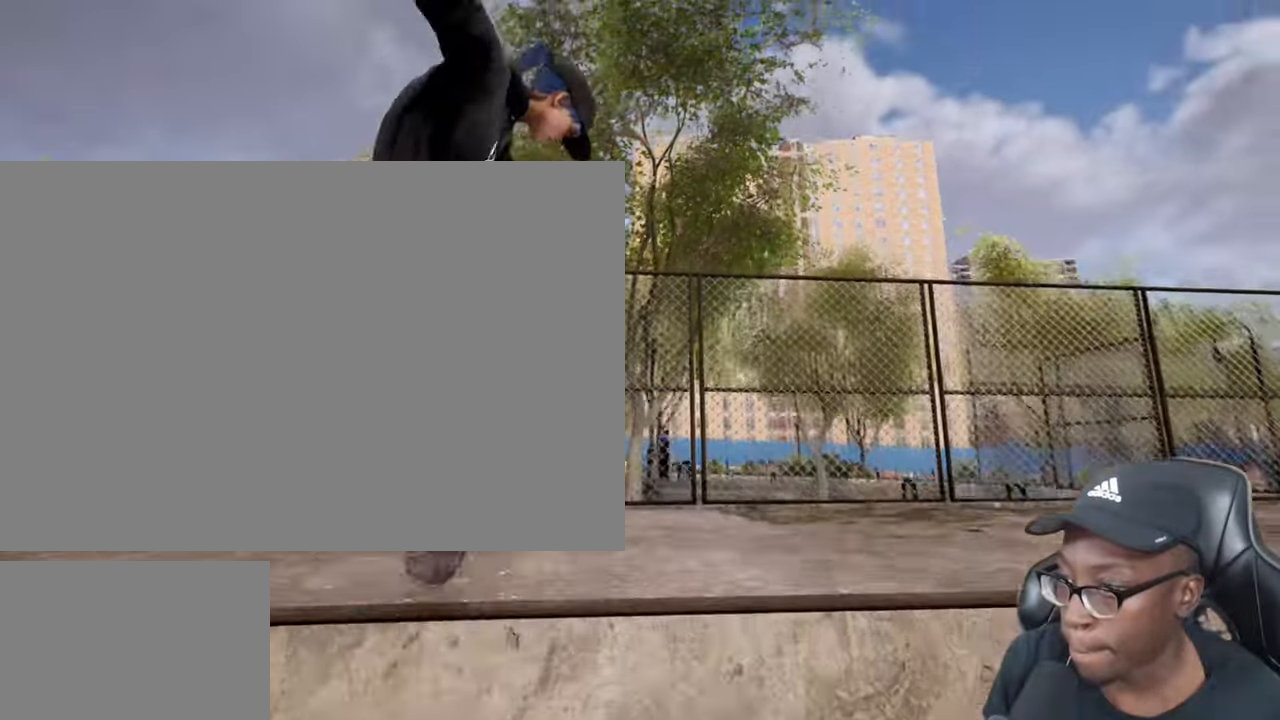
{"buttons": [], "left_stick": "center", "right_stick": "down", "events": [[133, "DPAD_LEFT", "down"], [216, "DPAD_LEFT", "up"]]}
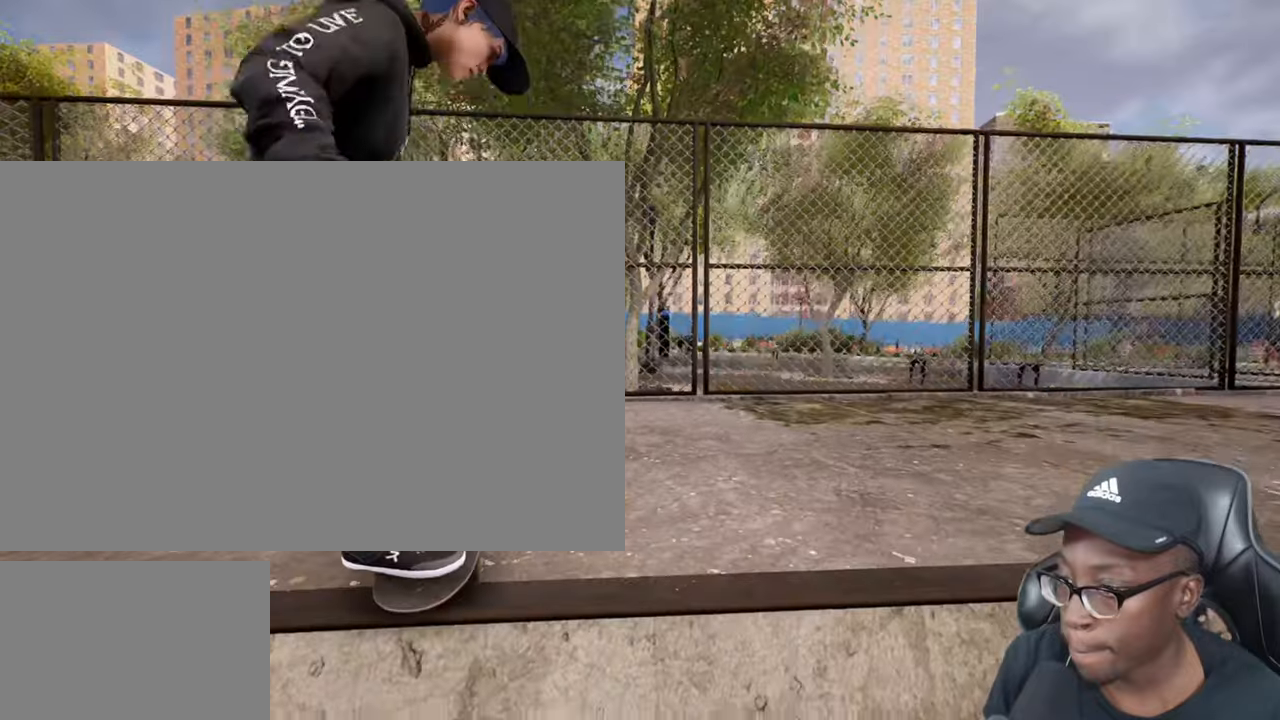
{"buttons": [], "left_stick": "center", "right_stick": "down", "events": [[183, "R1", "down"], [333, "R1", "up"]]}
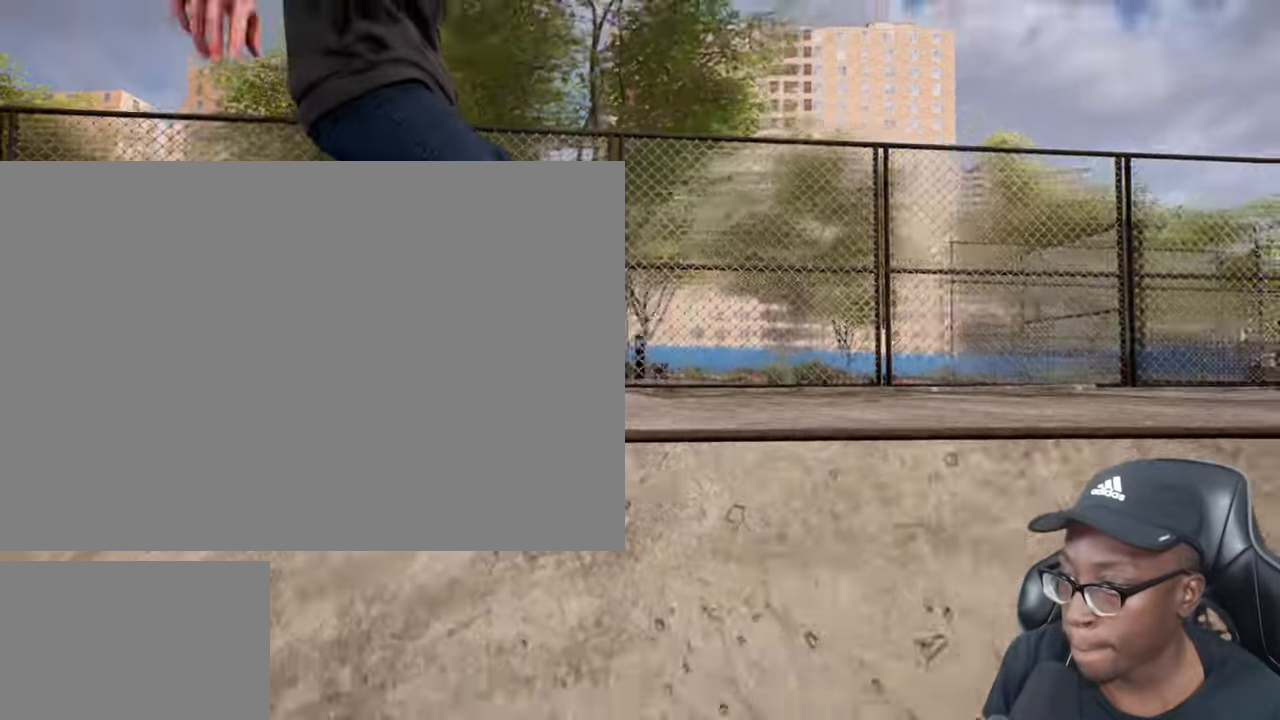
{"buttons": [], "left_stick": "center", "right_stick": "center", "events": [[317, "R1", "down"], [334, "right_stick", "center"], [384, "R1", "up"]]}
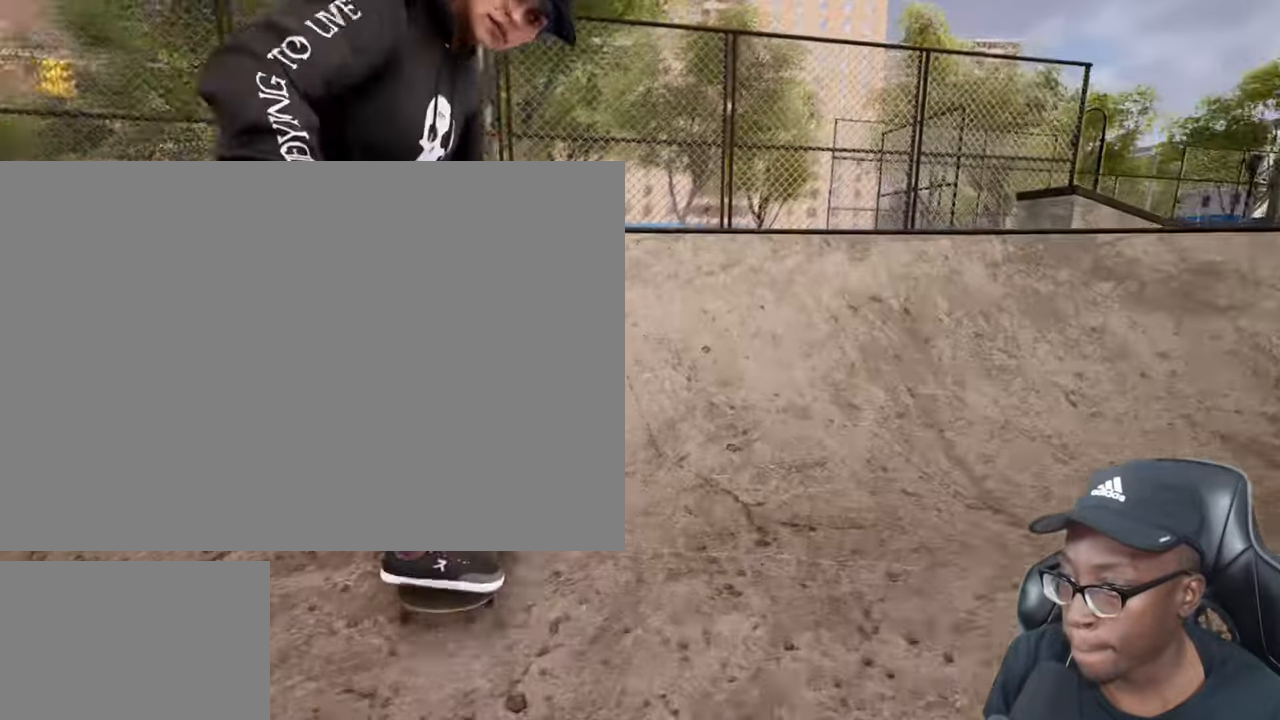
{"buttons": [], "left_stick": "center", "right_stick": "center", "events": []}